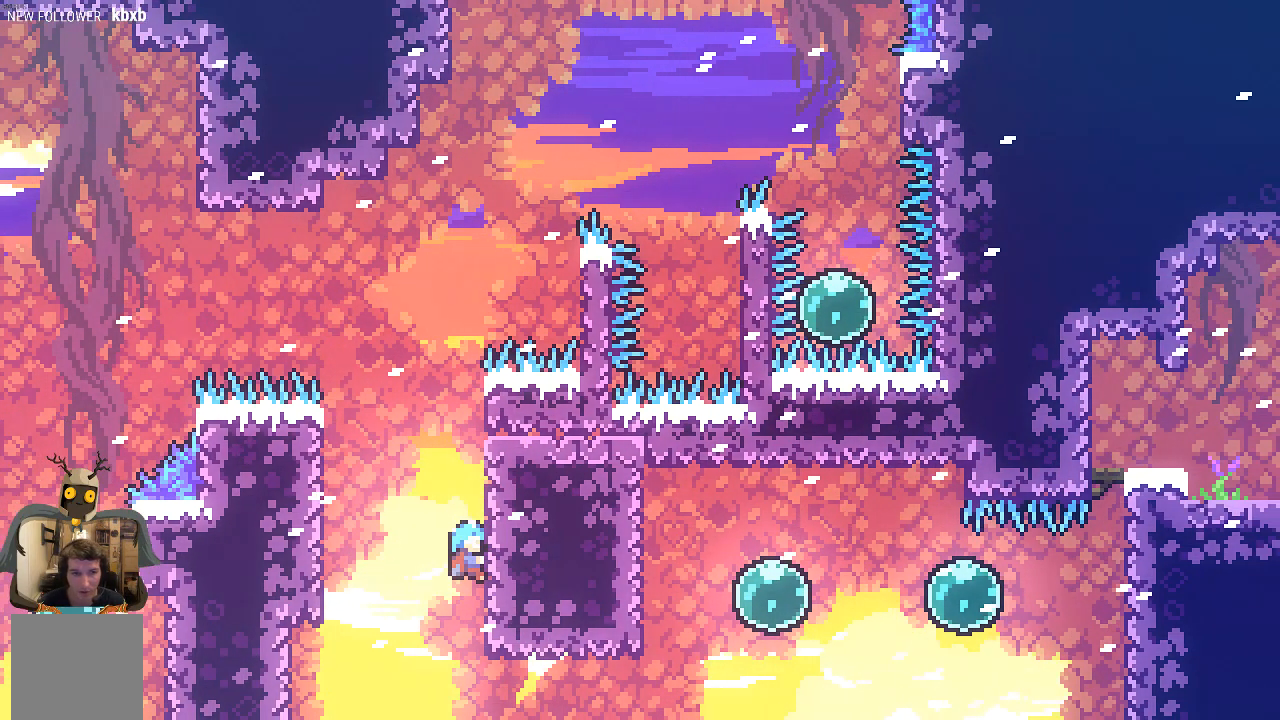
Gameplay with a controller (Xbox layout); each line is a JSON object with the inputs held at the frame after it. "events" lists button and stick changes between this image and that frame as [ms after this image, input, new state], when the widget could be followed in between. Not read: right_stick.
{"buttons": ["R2"], "left_stick": "up", "events": [[101, "left_stick", "up"]]}
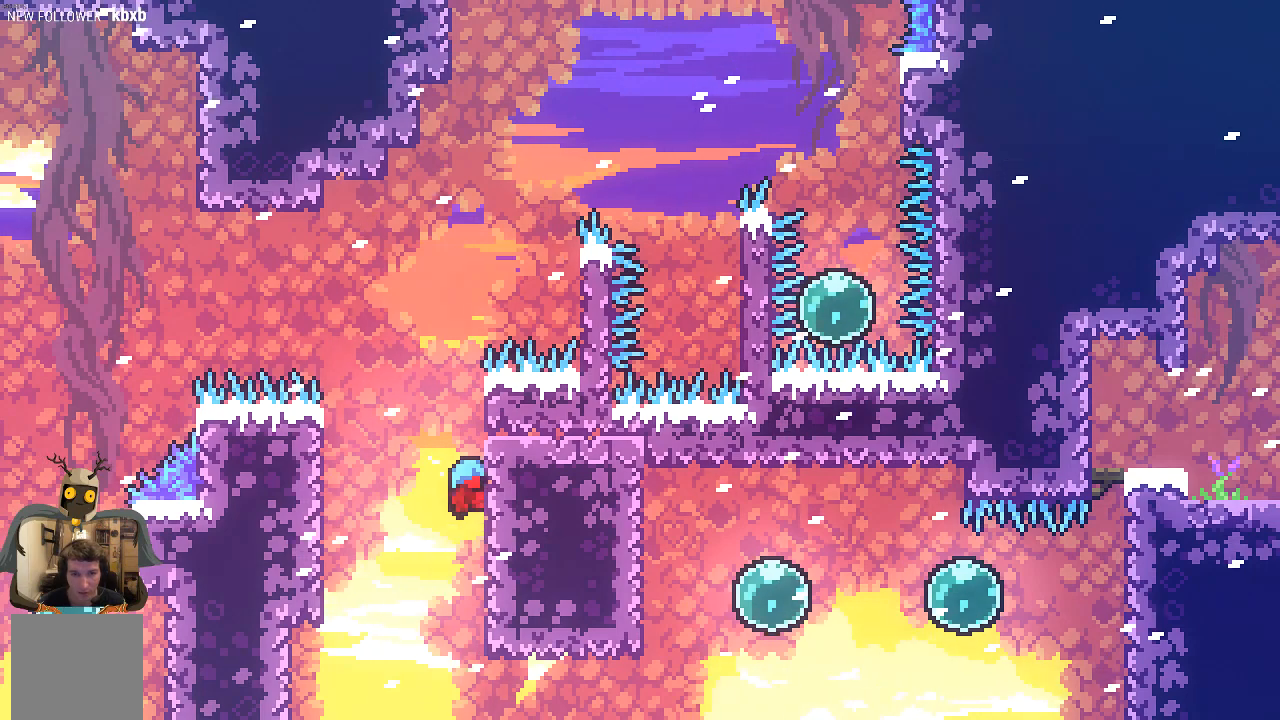
{"buttons": ["R2"], "left_stick": "center", "events": [[369, "left_stick", "center"]]}
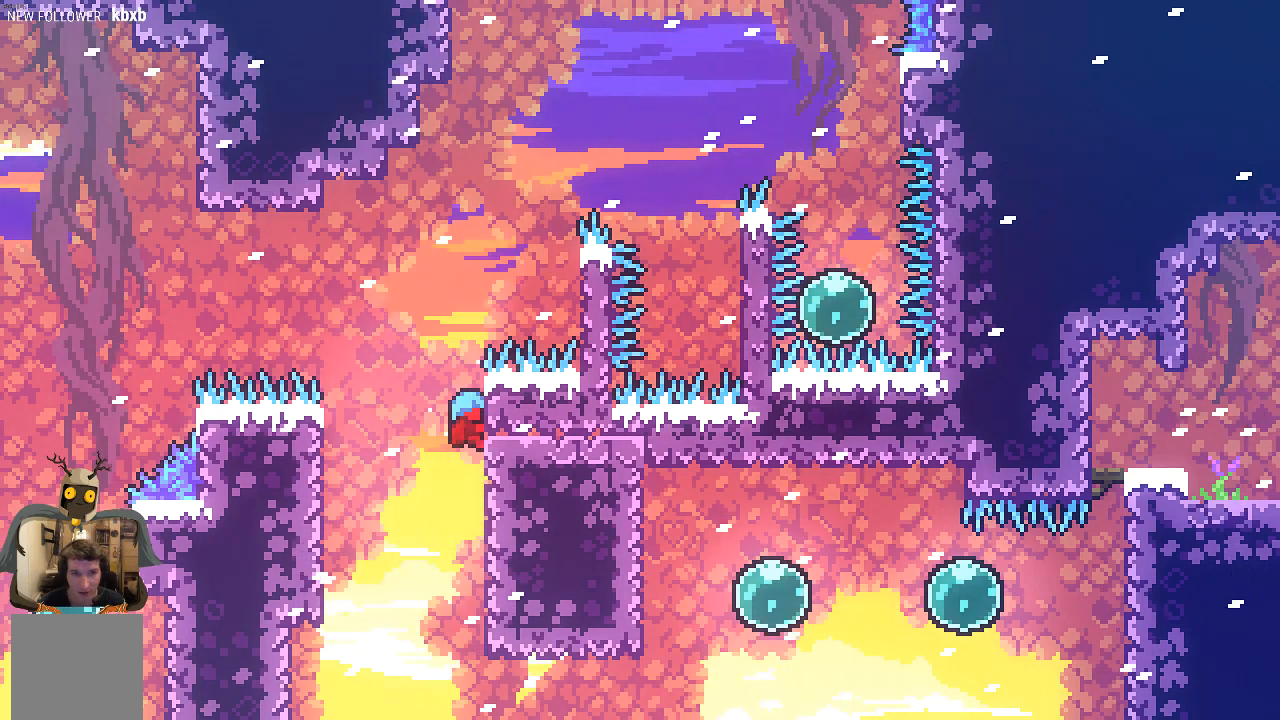
{"buttons": ["R2"], "left_stick": "center", "events": []}
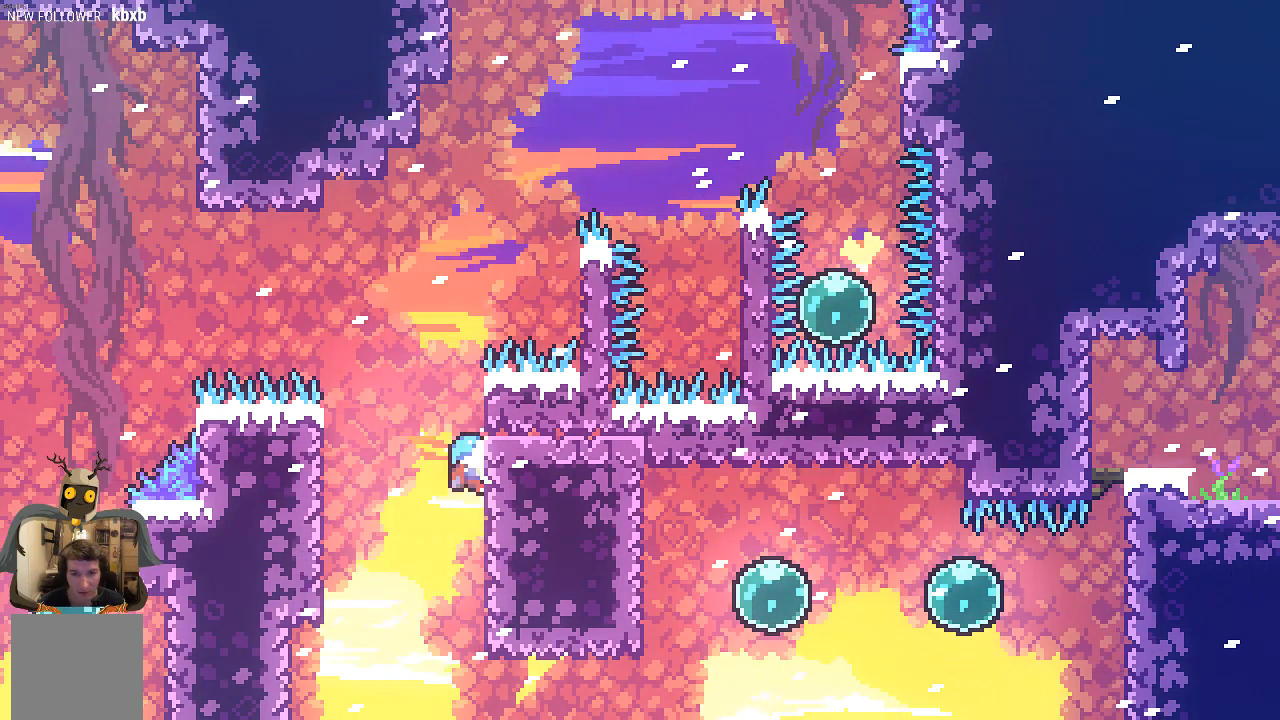
{"buttons": ["A", "R2"], "left_stick": "up-left", "events": [[303, "left_stick", "up"], [370, "A", "down"], [403, "left_stick", "up-left"]]}
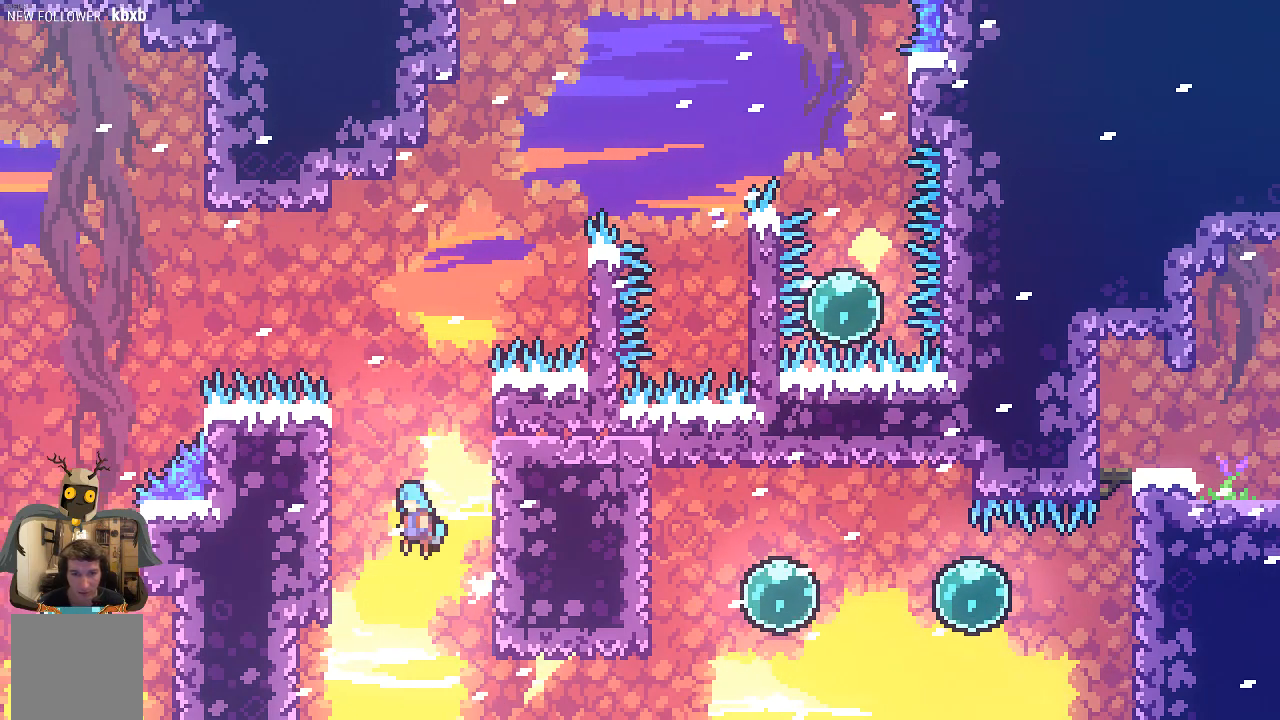
{"buttons": ["A", "R2"], "left_stick": "right", "events": [[369, "A", "up"], [403, "left_stick", "up-right"], [437, "A", "down"], [470, "left_stick", "right"]]}
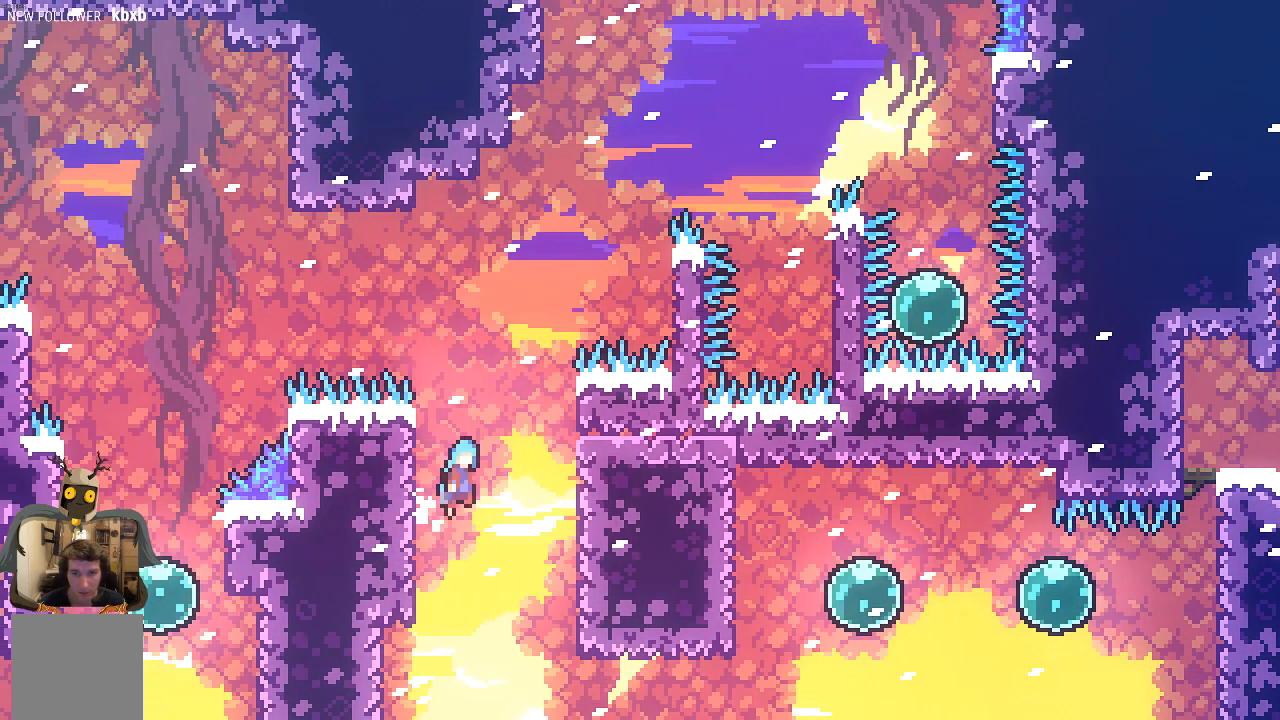
{"buttons": ["R2"], "left_stick": "left", "events": [[336, "A", "up"], [369, "left_stick", "up-left"], [470, "left_stick", "left"]]}
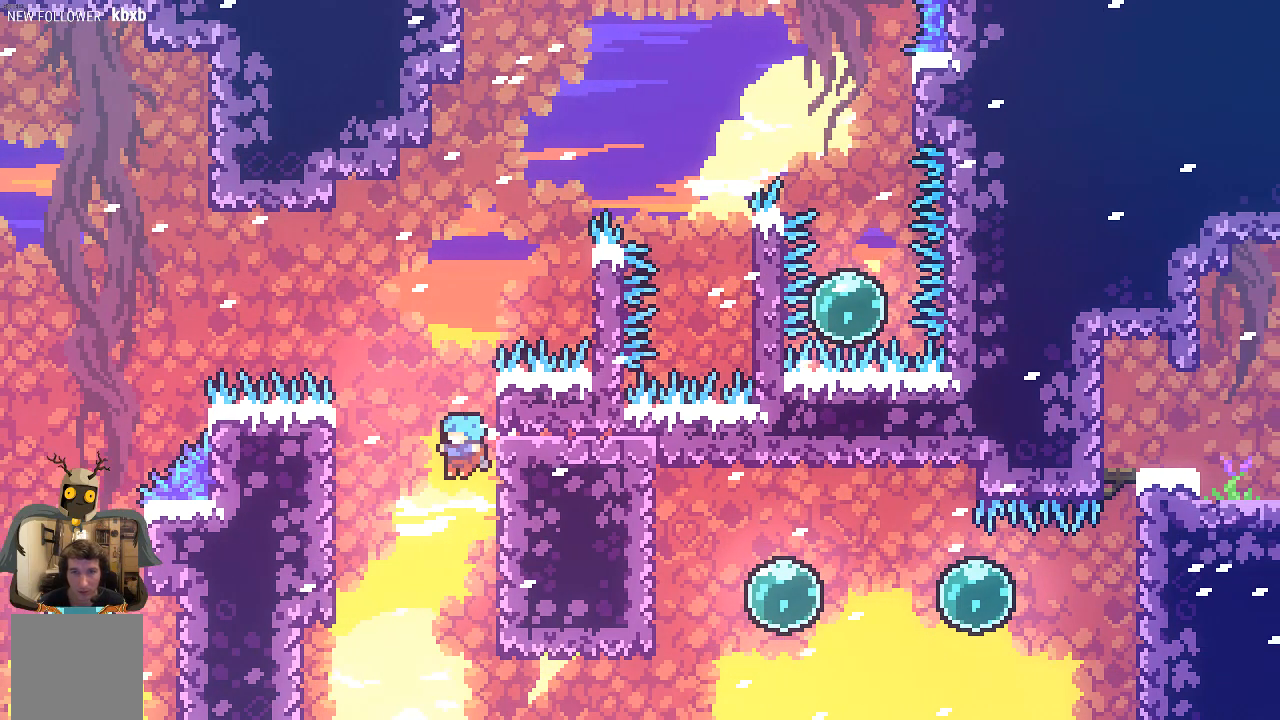
{"buttons": ["A", "R2"], "left_stick": "up", "events": [[34, "left_stick", "center"], [336, "A", "down"], [336, "left_stick", "up-left"], [471, "left_stick", "up"]]}
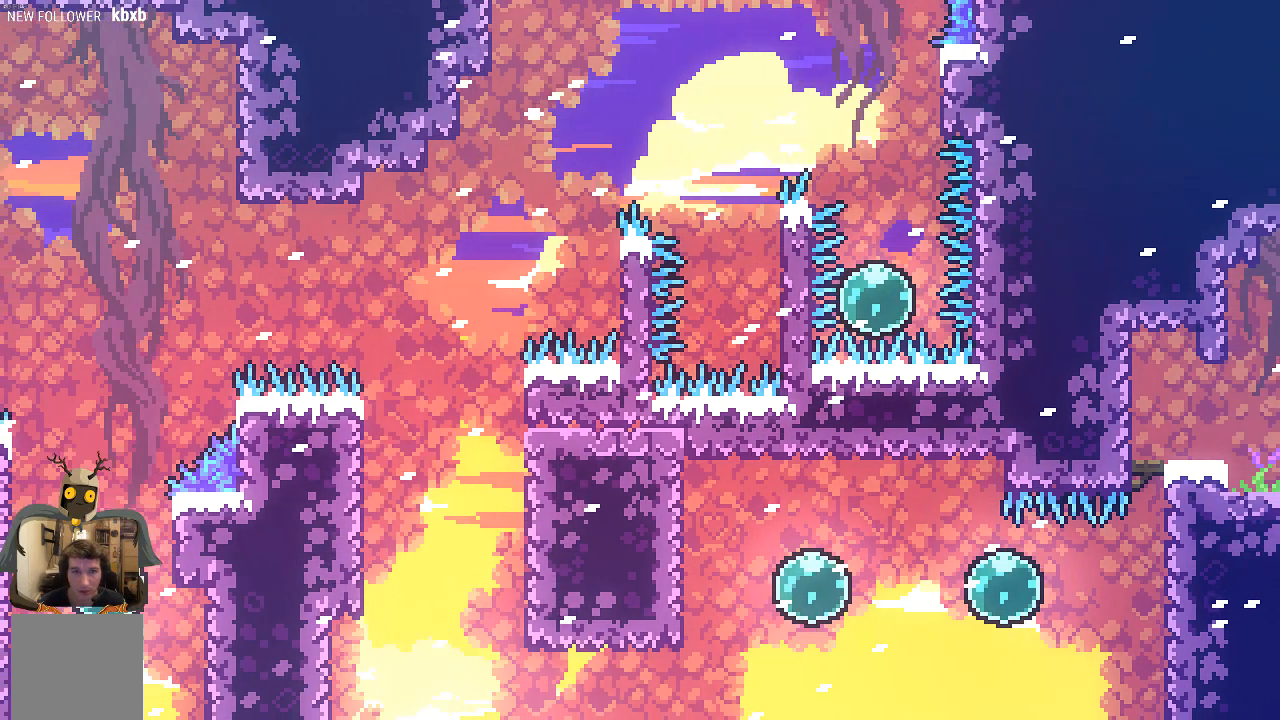
{"buttons": [], "left_stick": "center", "events": [[67, "A", "up"], [168, "R2", "up"], [202, "left_stick", "center"]]}
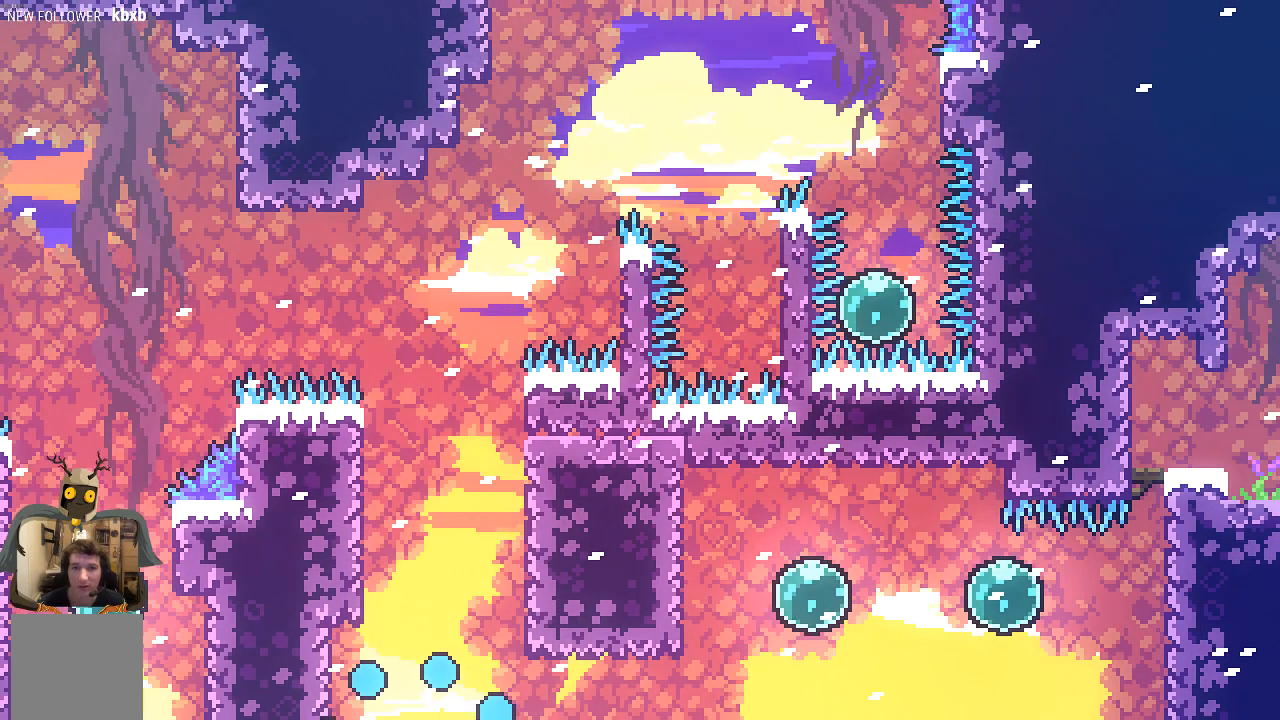
{"buttons": [], "left_stick": "center", "events": []}
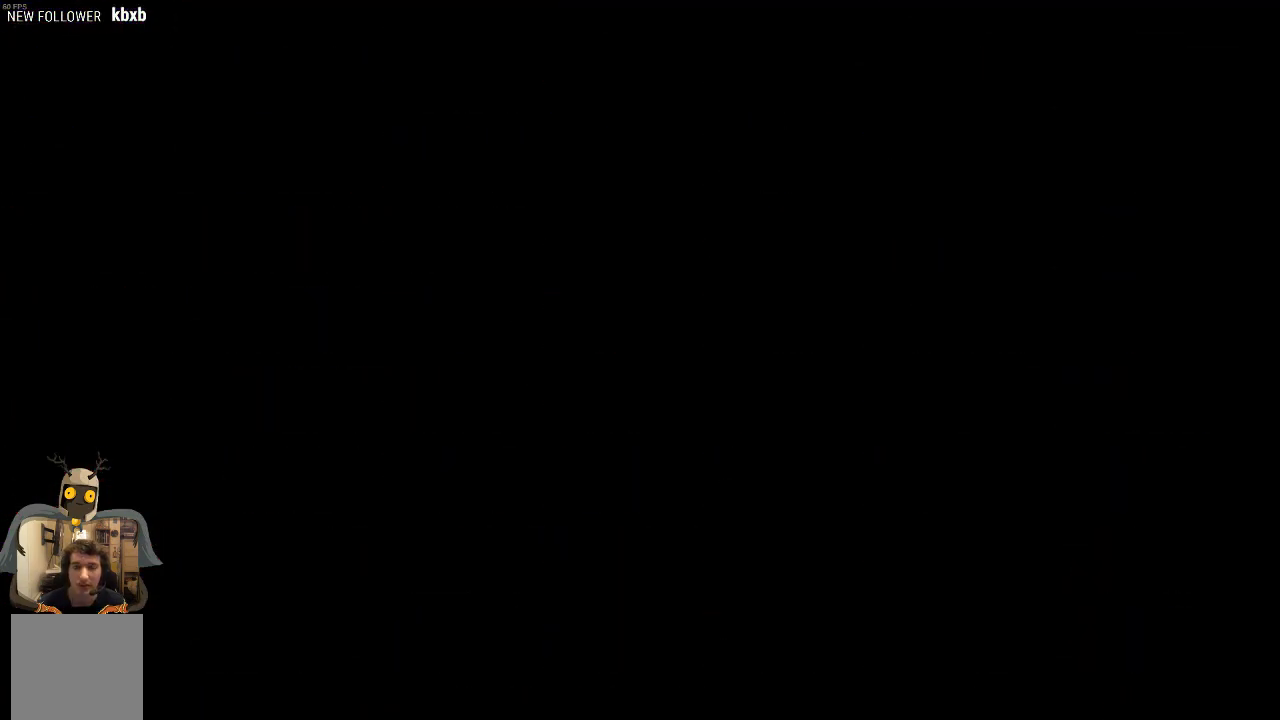
{"buttons": [], "left_stick": "center", "events": []}
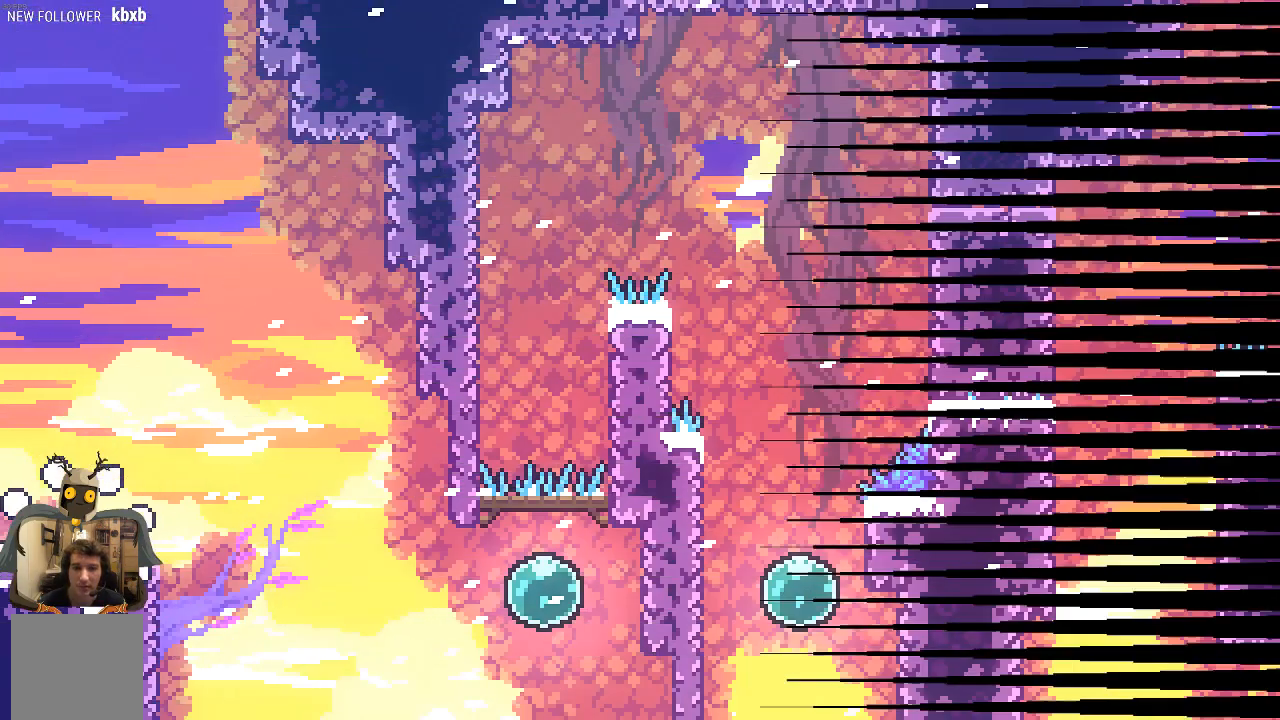
{"buttons": ["R2"], "left_stick": "right", "events": [[403, "left_stick", "right"], [470, "R2", "down"]]}
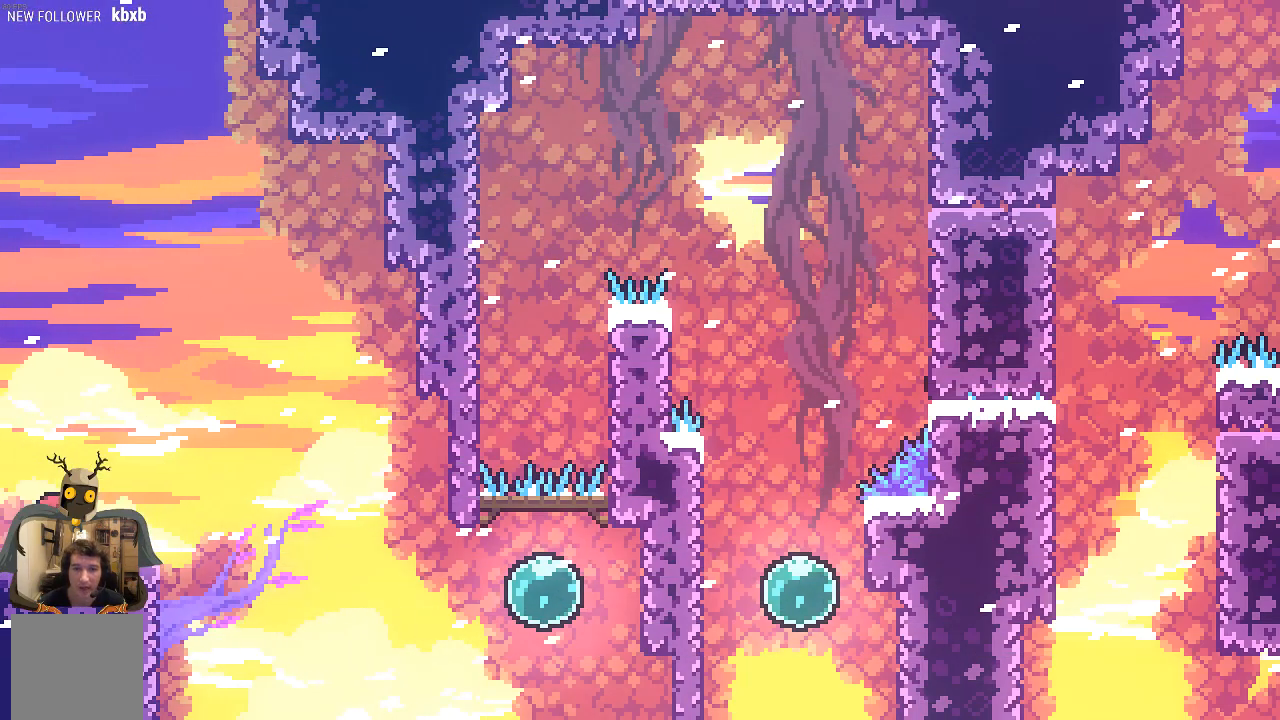
{"buttons": [], "left_stick": "right", "events": [[67, "left_stick", "center"], [134, "R2", "up"], [436, "left_stick", "right"]]}
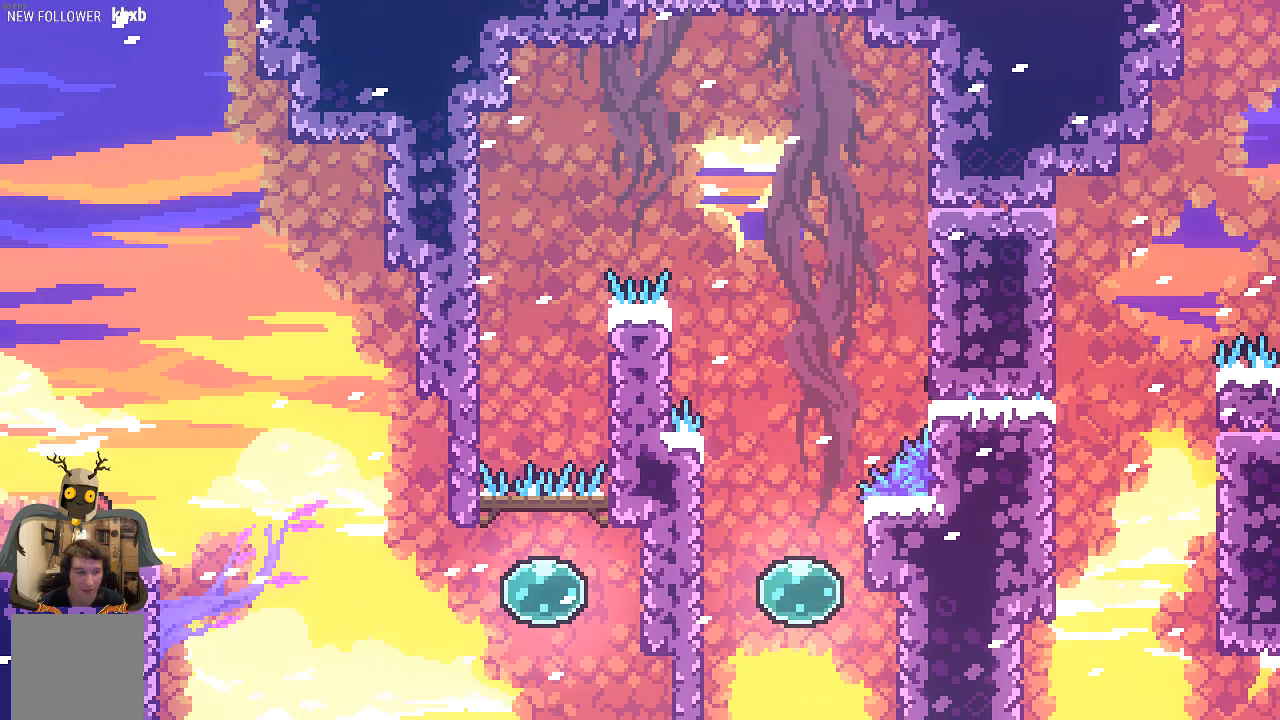
{"buttons": [], "left_stick": "center", "events": [[34, "left_stick", "center"]]}
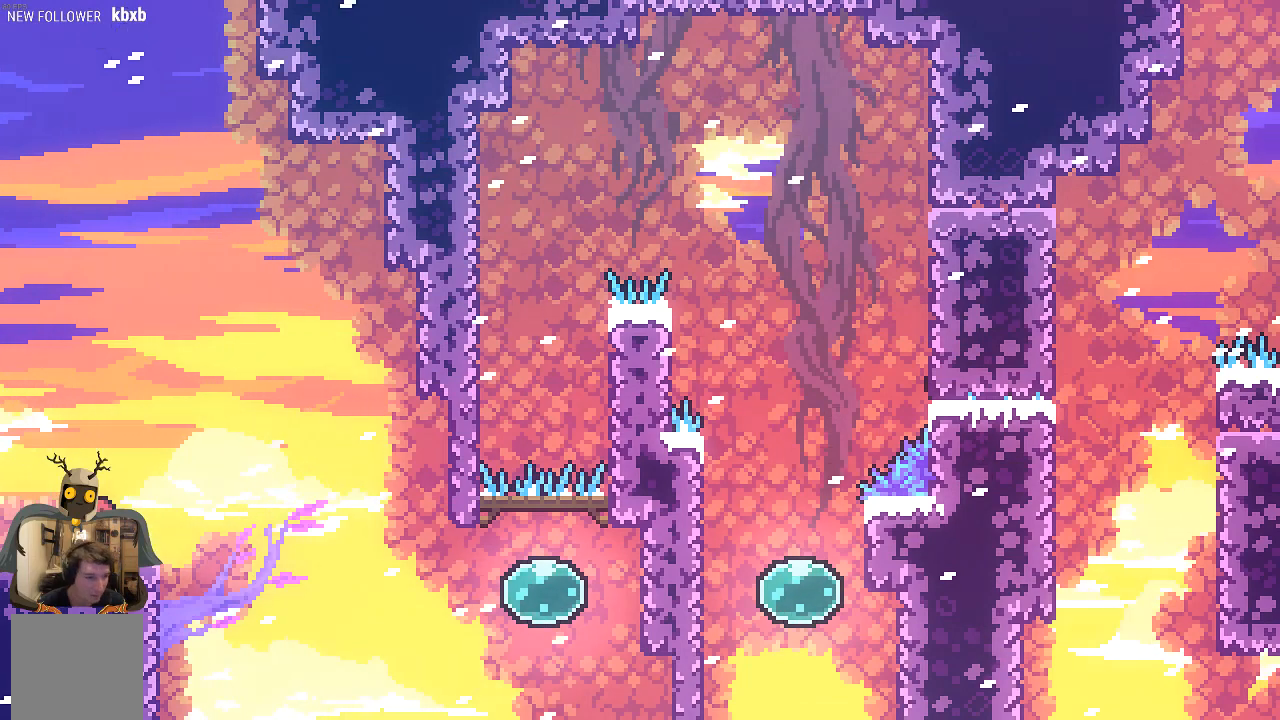
{"buttons": ["A"], "left_stick": "right", "events": [[201, "left_stick", "right"], [302, "A", "down"]]}
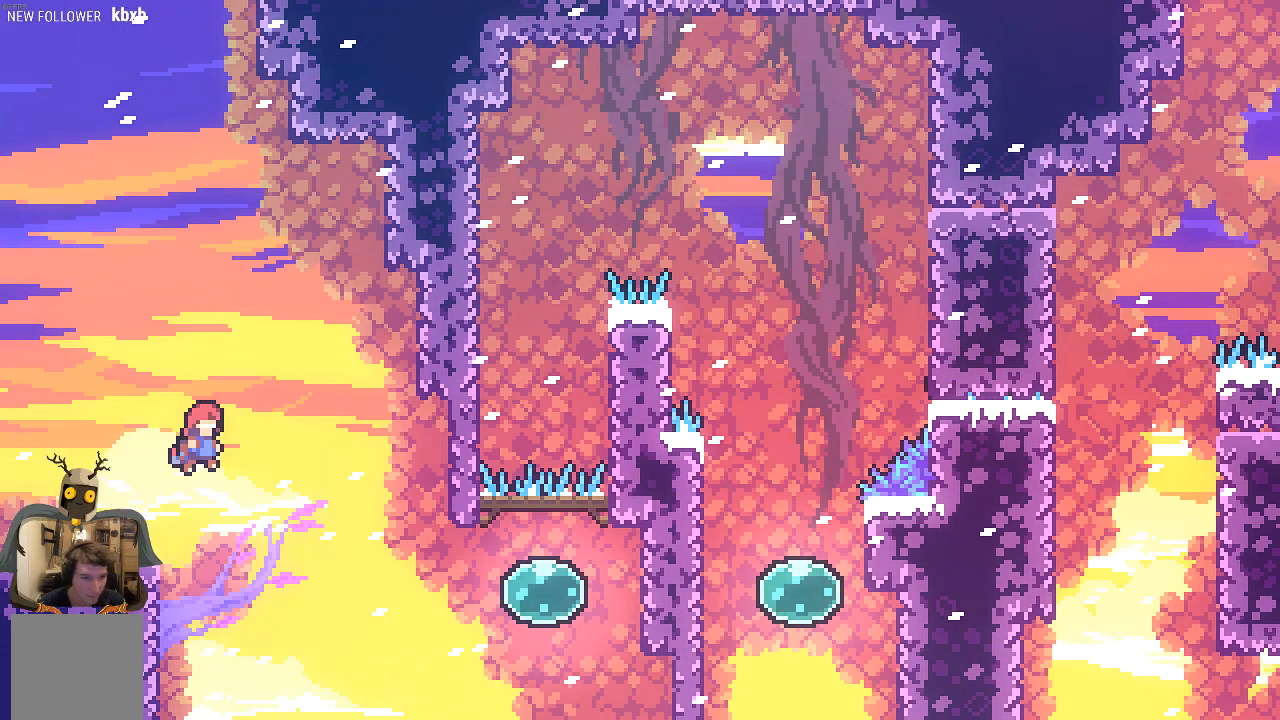
{"buttons": ["X"], "left_stick": "right", "events": [[101, "A", "up"], [471, "X", "down"]]}
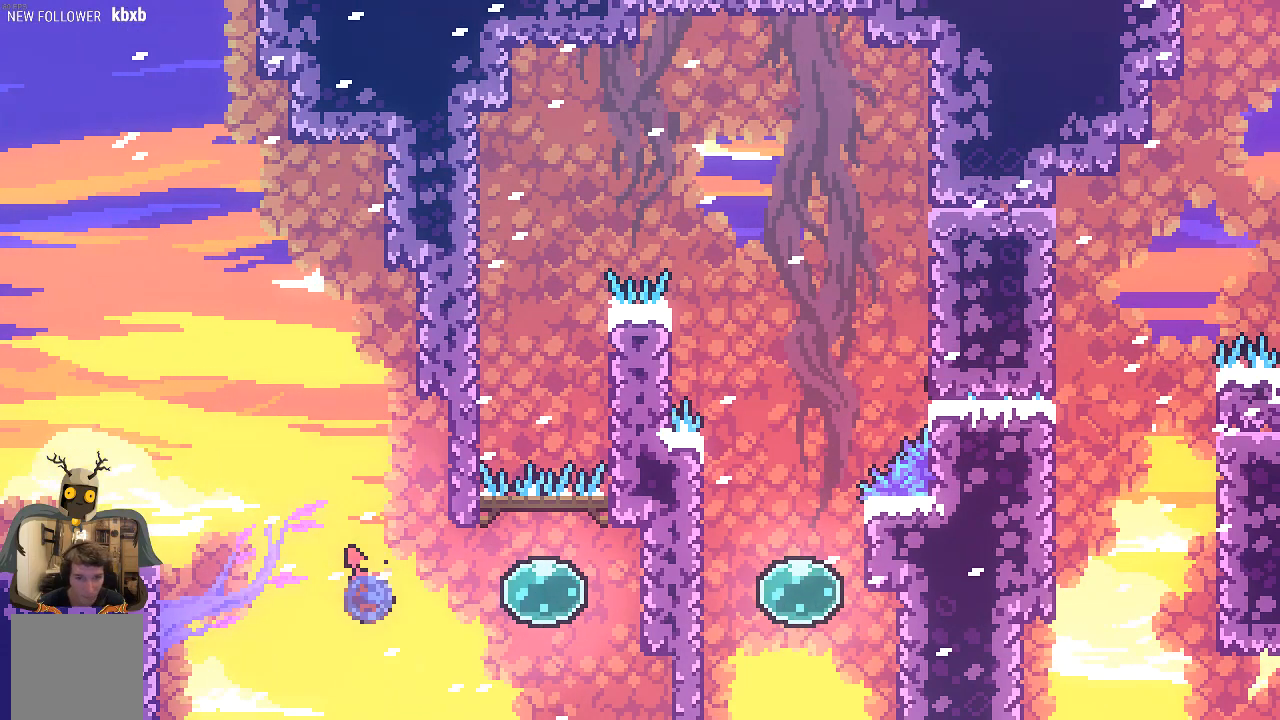
{"buttons": [], "left_stick": "up", "events": [[235, "X", "up"], [235, "left_stick", "up-right"], [336, "left_stick", "up"]]}
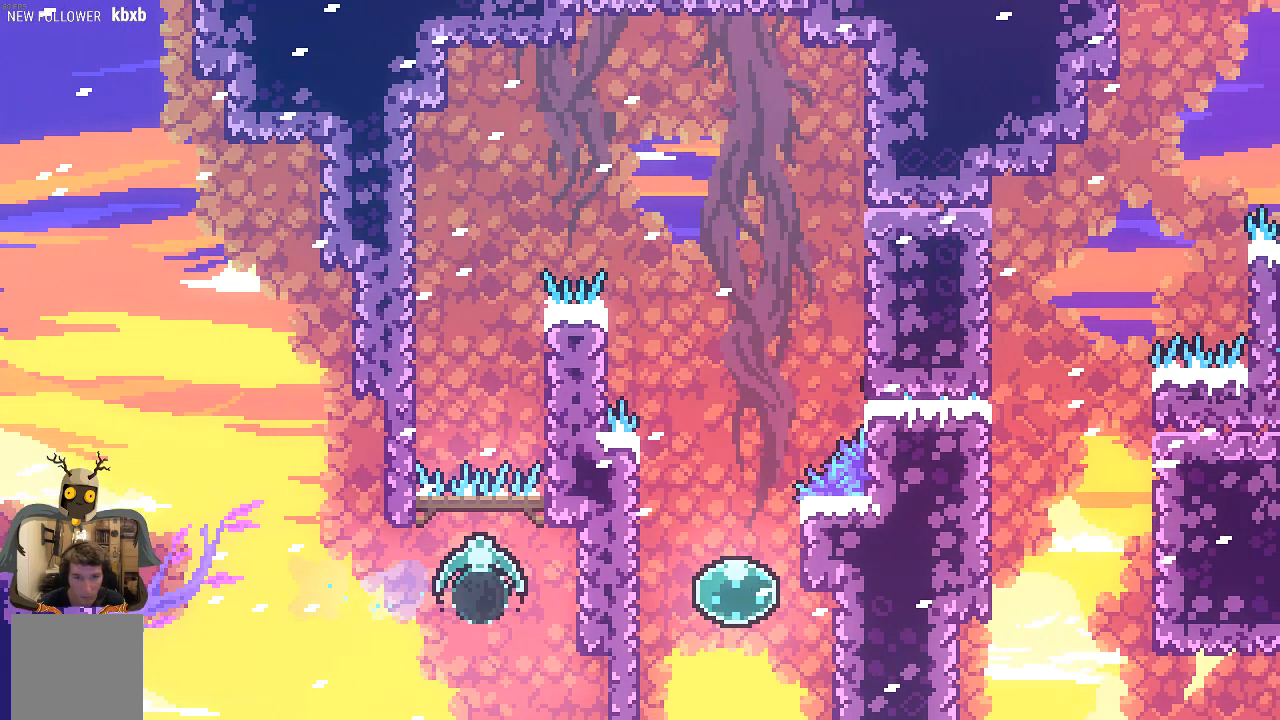
{"buttons": ["R2"], "left_stick": "up-left", "events": [[201, "left_stick", "up-left"], [235, "R2", "down"]]}
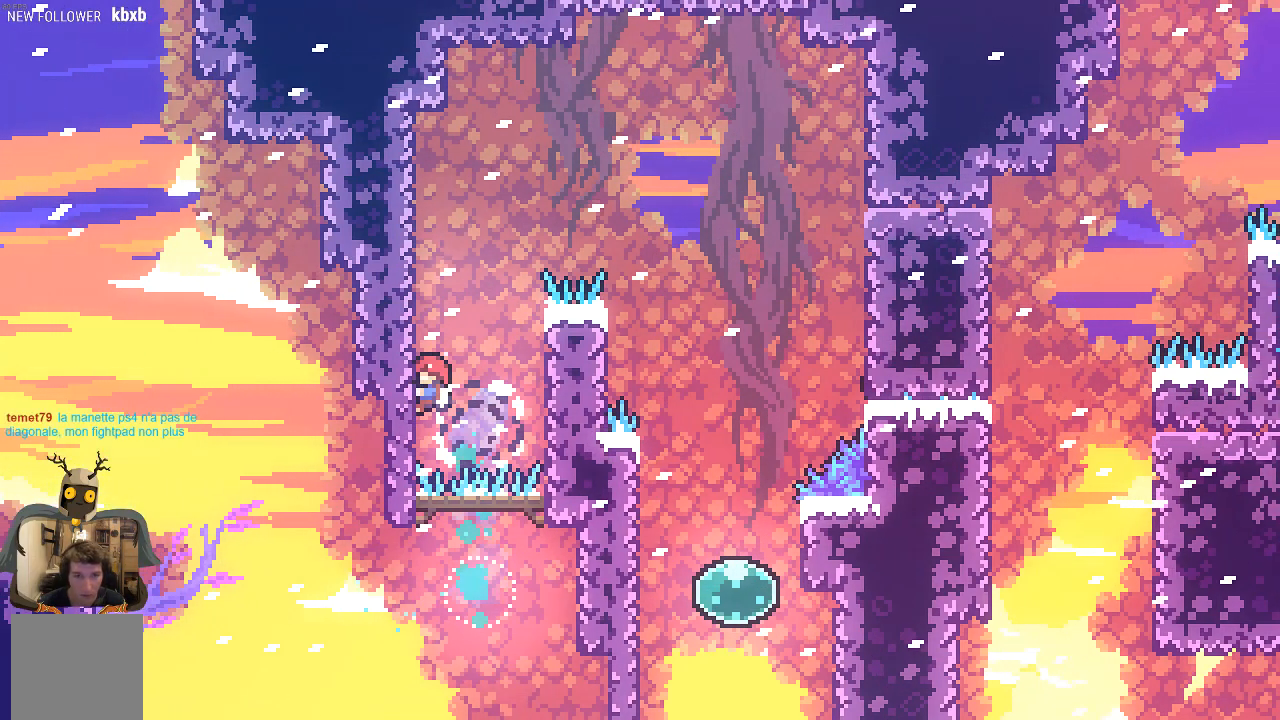
{"buttons": ["R2"], "left_stick": "up", "events": [[34, "left_stick", "up"]]}
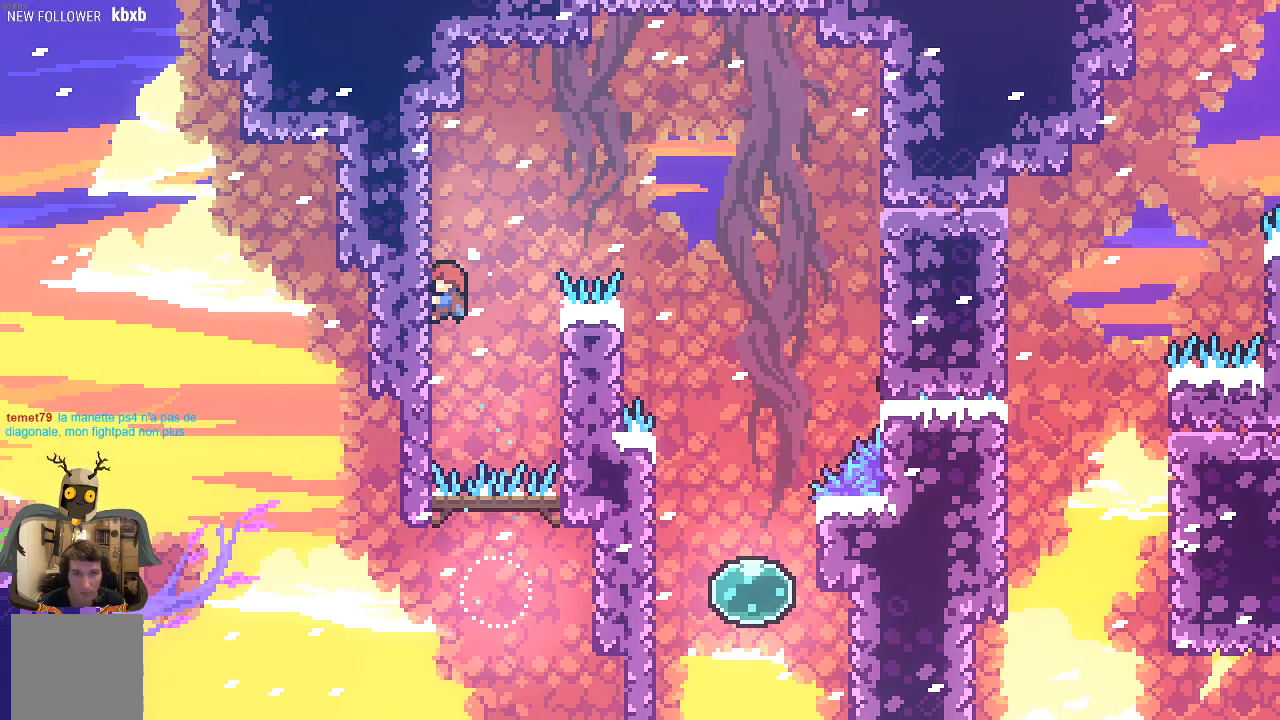
{"buttons": ["R2"], "left_stick": "up-right", "events": [[470, "left_stick", "up-right"]]}
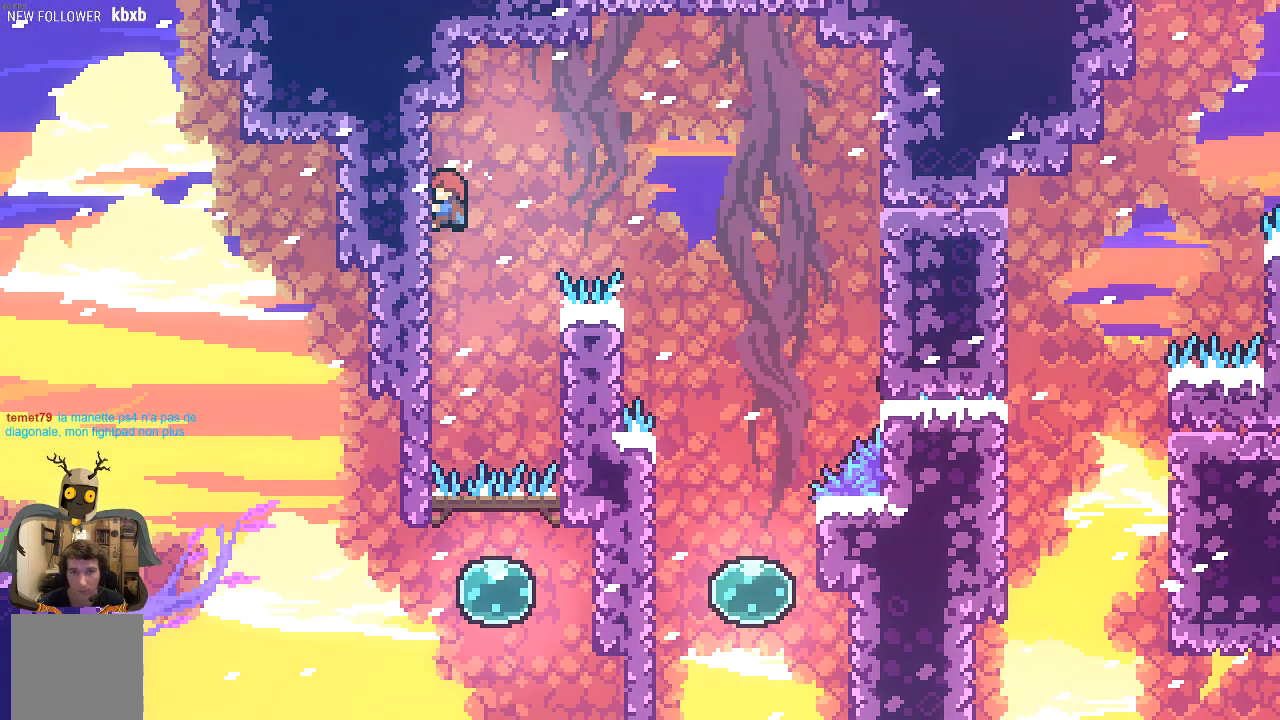
{"buttons": ["A", "R2"], "left_stick": "right", "events": [[33, "A", "down"], [33, "left_stick", "right"]]}
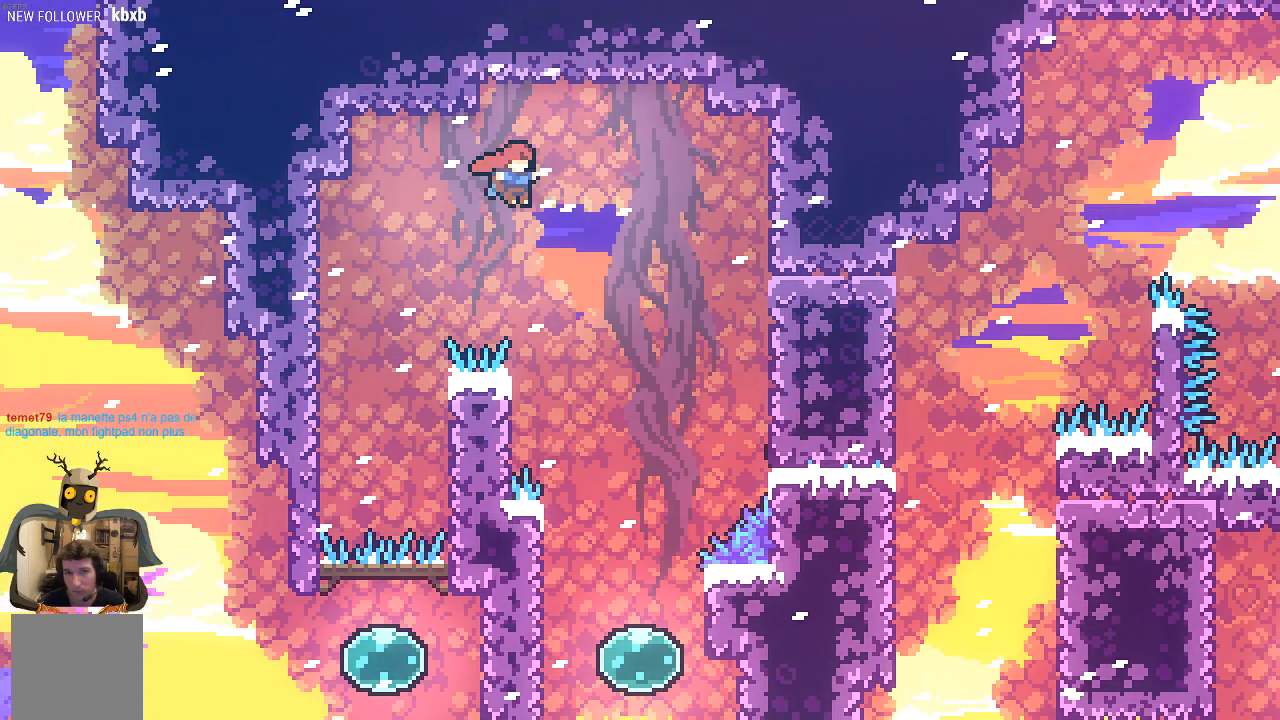
{"buttons": ["X", "R2"], "left_stick": "right", "events": [[201, "A", "up"], [302, "X", "down"]]}
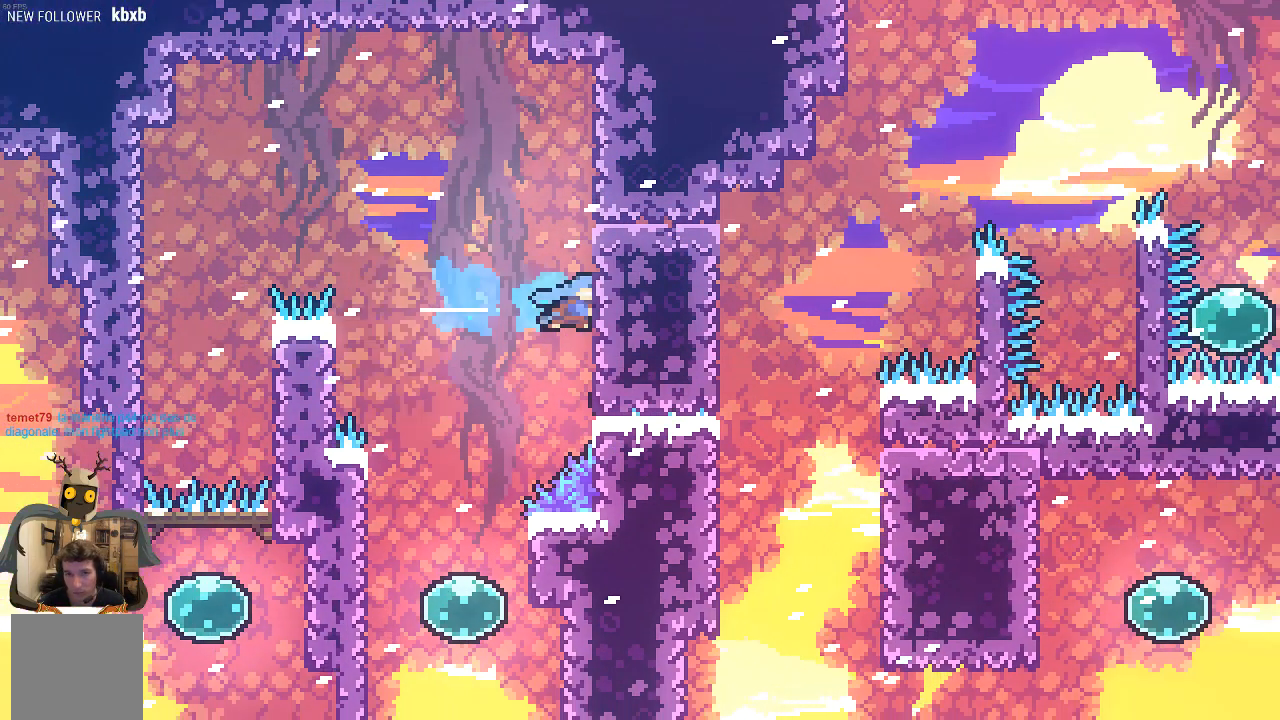
{"buttons": ["R2"], "left_stick": "right", "events": [[67, "X", "up"], [67, "left_stick", "up-left"], [336, "left_stick", "center"], [470, "left_stick", "right"]]}
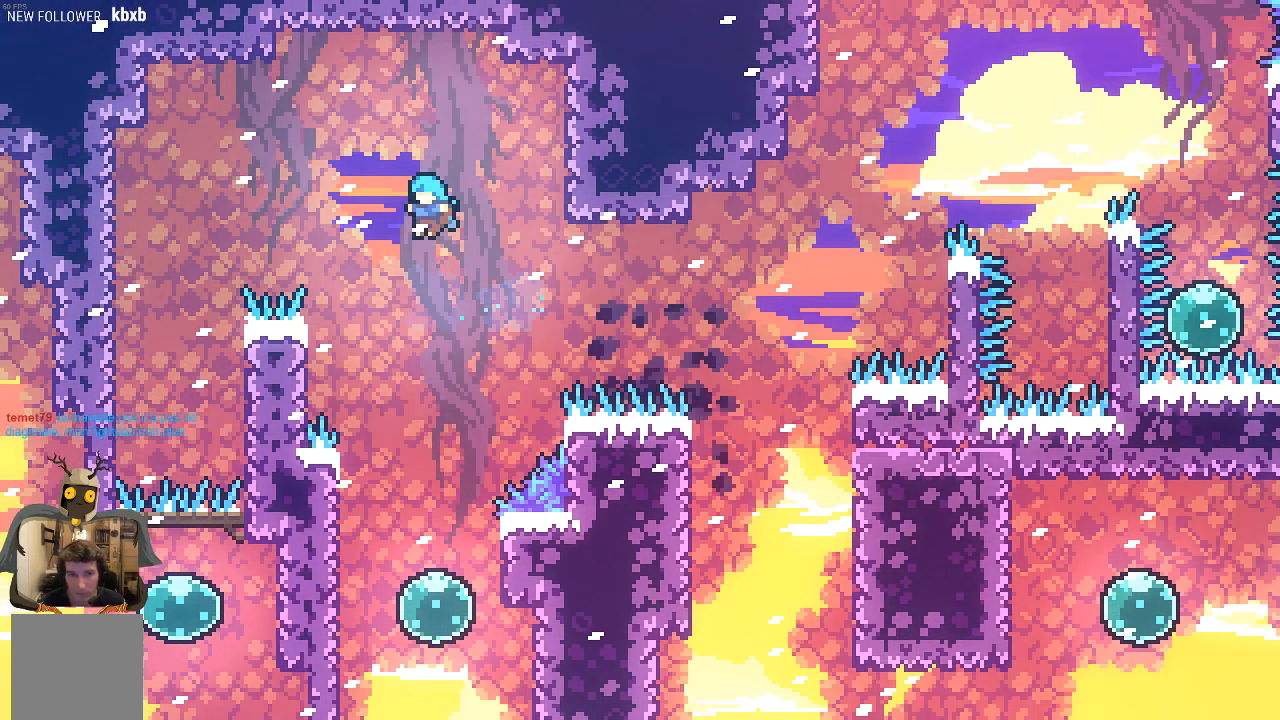
{"buttons": ["R2"], "left_stick": "center", "events": [[135, "left_stick", "center"], [269, "left_stick", "left"], [370, "left_stick", "center"]]}
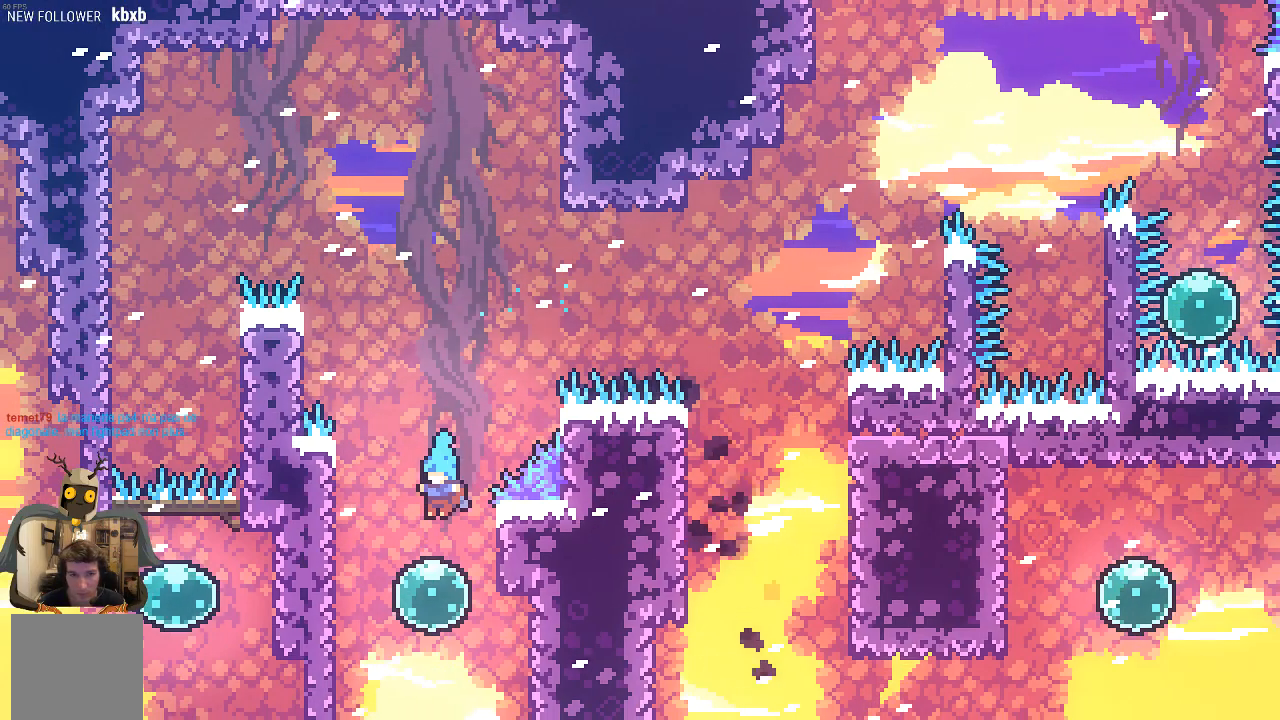
{"buttons": ["R2"], "left_stick": "up-right", "events": [[134, "left_stick", "up-right"]]}
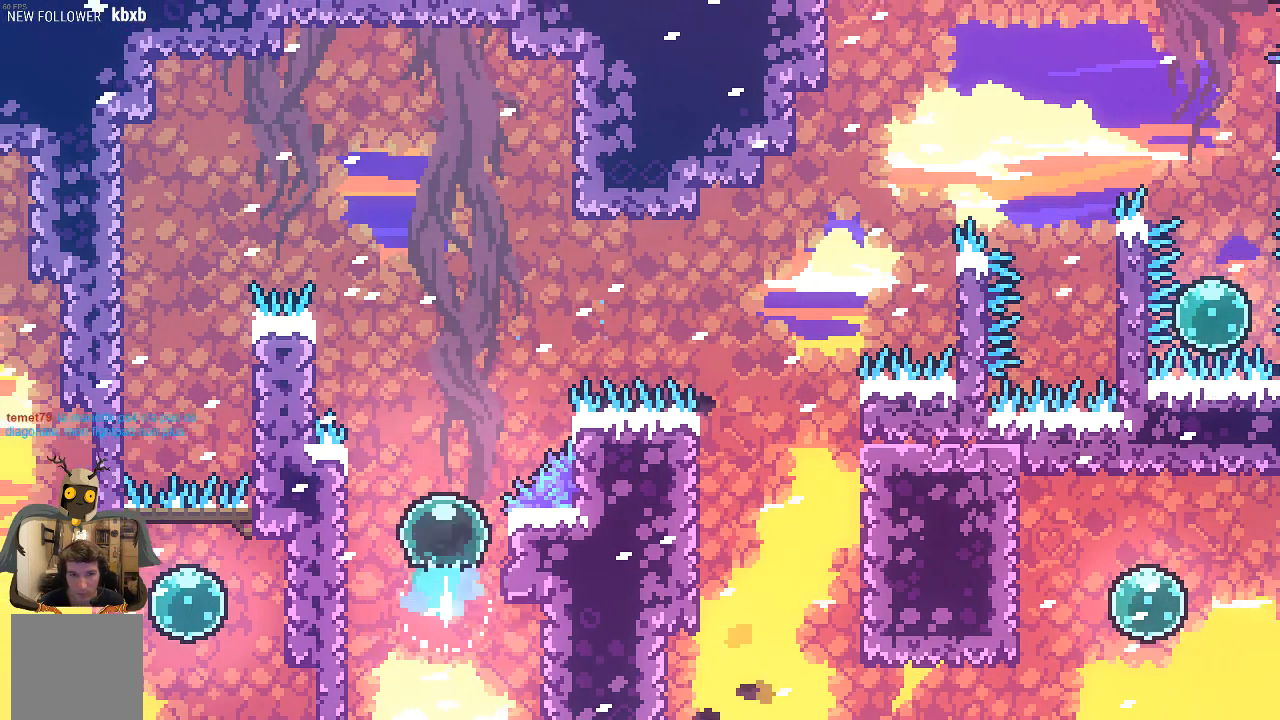
{"buttons": ["X", "R2"], "left_stick": "up-right", "events": [[403, "X", "down"]]}
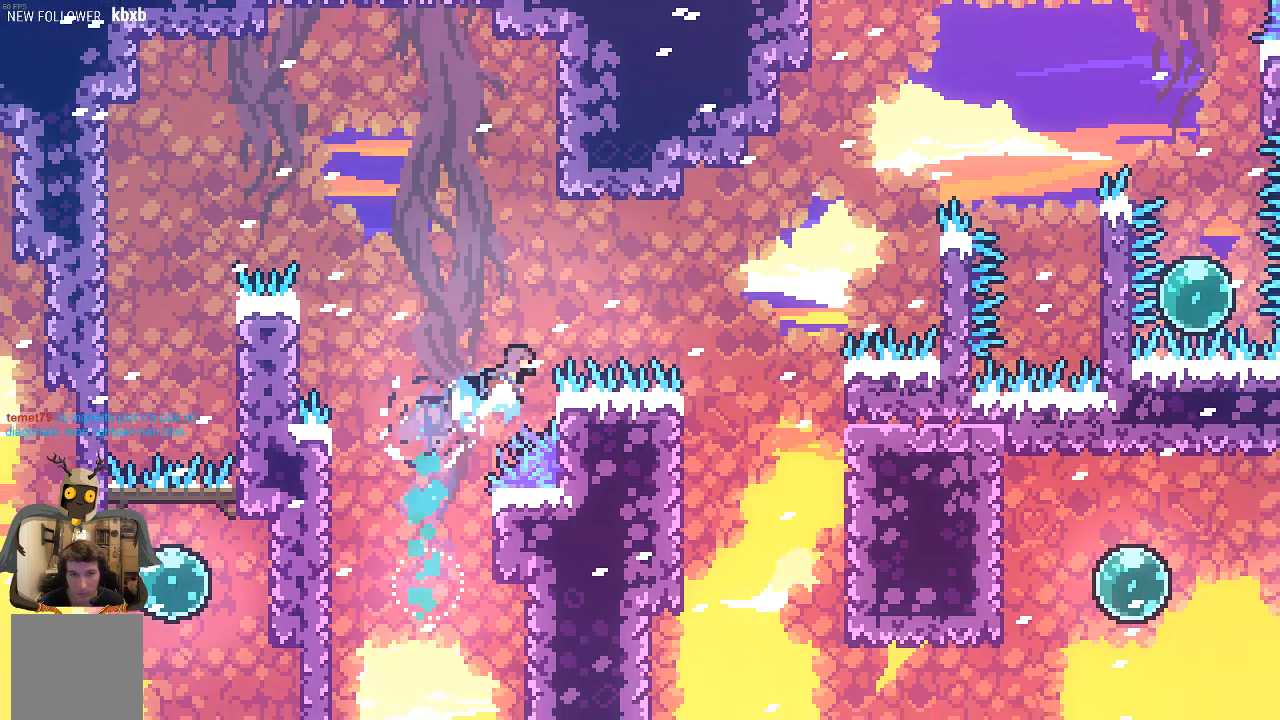
{"buttons": ["X", "R2"], "left_stick": "right", "events": [[471, "left_stick", "right"]]}
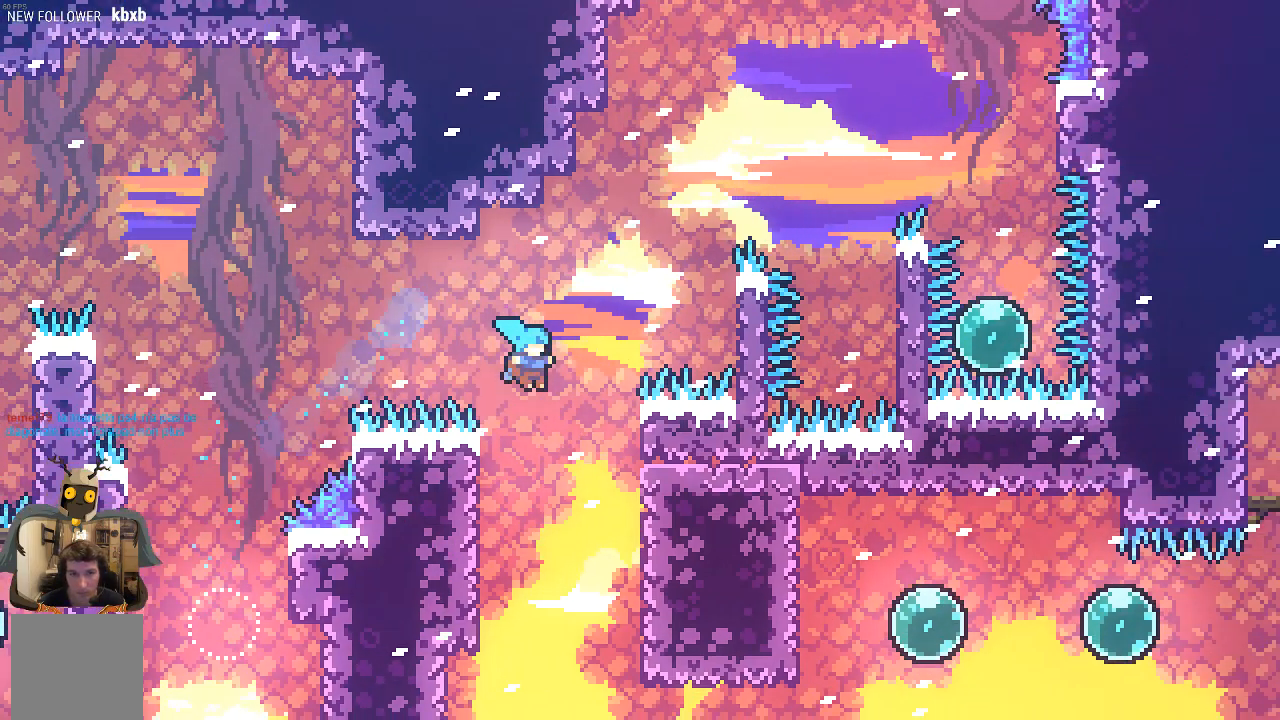
{"buttons": ["R2"], "left_stick": "up", "events": [[67, "X", "up"], [101, "left_stick", "up-left"], [235, "L3", "down"], [470, "L3", "up"], [470, "left_stick", "up"]]}
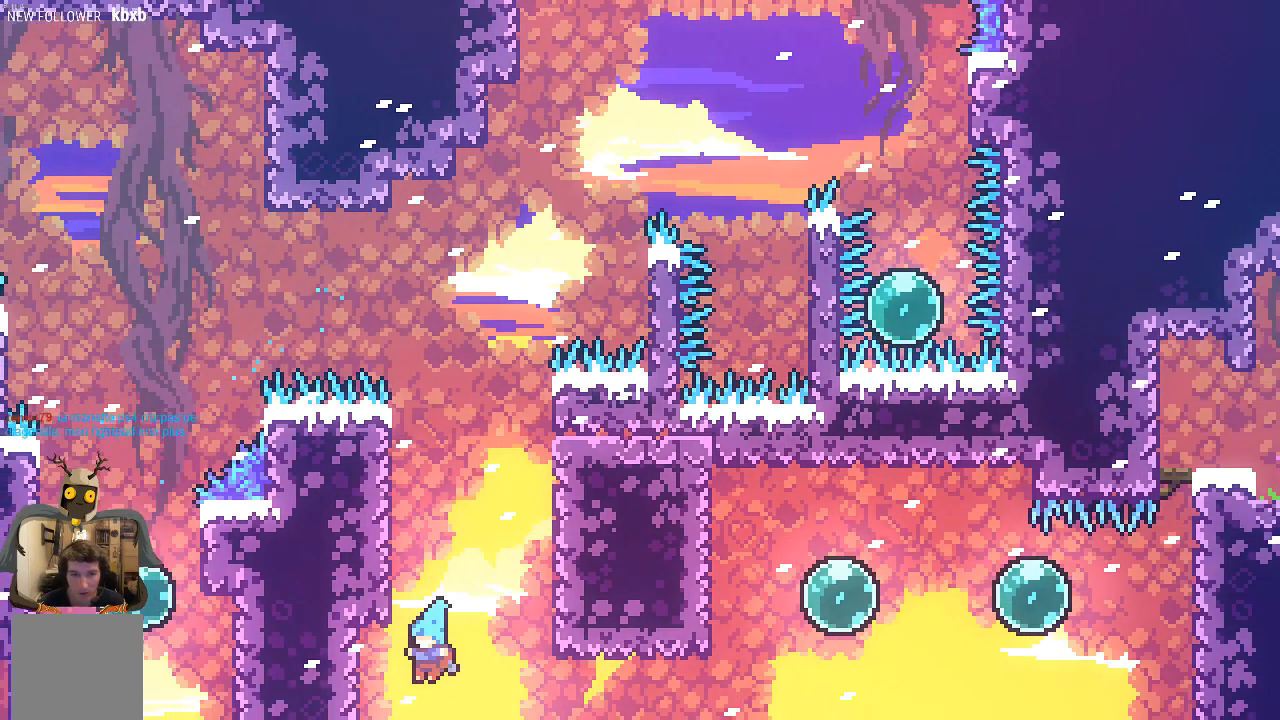
{"buttons": ["R2"], "left_stick": "center", "events": [[436, "left_stick", "center"]]}